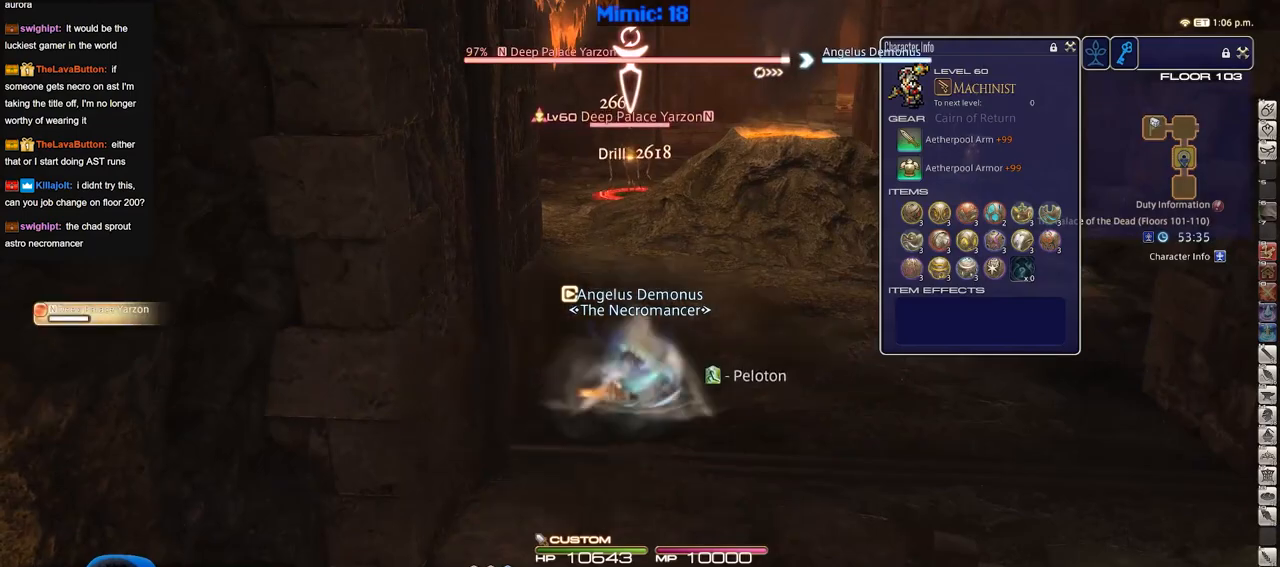
Gameplay with keyboard; each line is a JSON object with the keys held at the frame after it. "events" lists presses ("down") and releases ("up") of "a", "alt", "b", "c", "caps_lock", "ctrl", "d", "down", "e", "escape", "f", "f1", "f10", "f11", "f12", "f2", "f3", "f4", "f5", "f6", "f7", "f8", "f9", "g", "h", "i", "j", "k", "l", "left", "m", "n", "o", "p", "q", "r", "right", "s", "shift", "space", "super", "t", "tab", "u", "up", "v", "w", "x", "y" and "z" between this image and that frame as [ms after this image, input, new state], when the widget could be followed in between. No other keys are recorded. Mouse input is not recorded.
{"keys": ["s"], "events": [[84, "p", "down"], [167, "s", "down"], [217, "p", "up"]]}
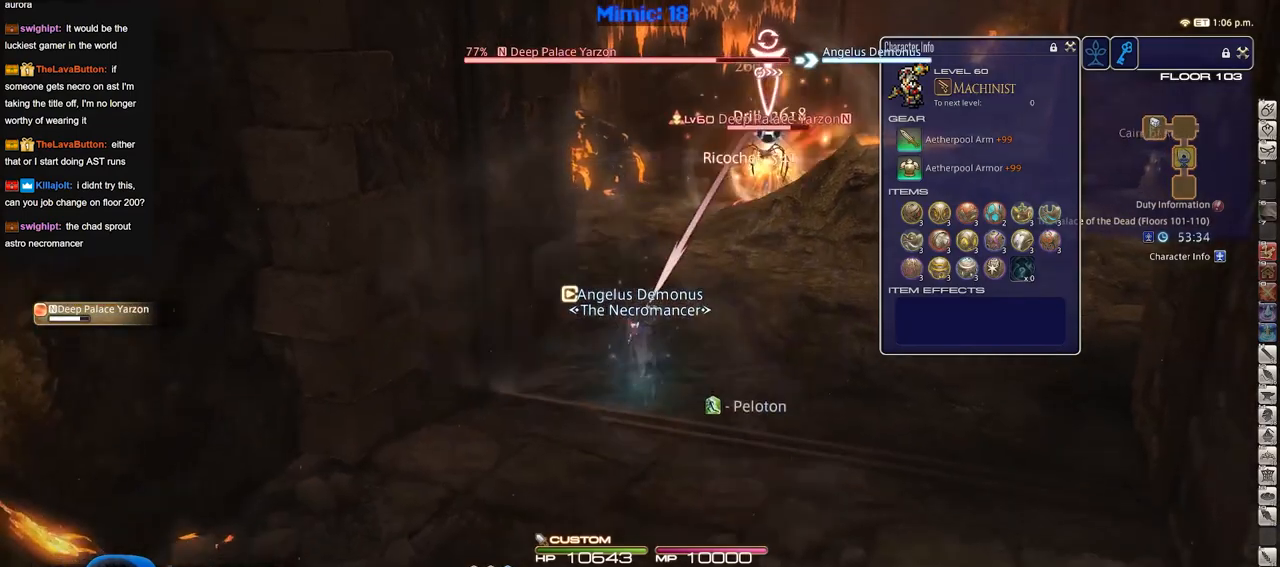
{"keys": [], "events": [[150, "p", "down"], [233, "s", "up"], [384, "p", "up"]]}
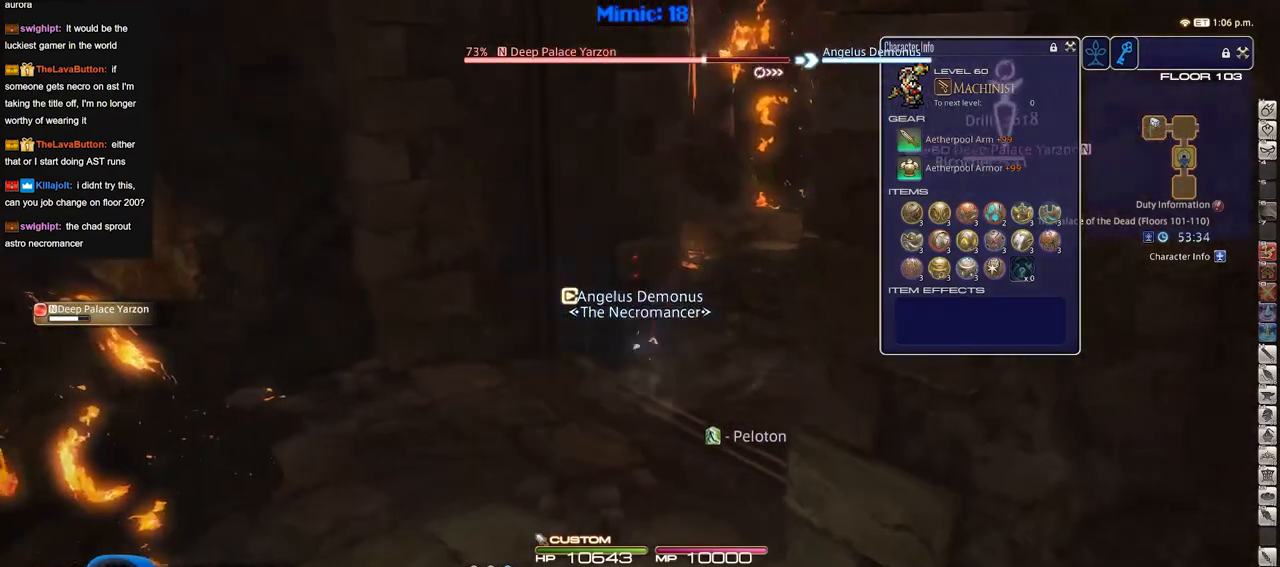
{"keys": [], "events": []}
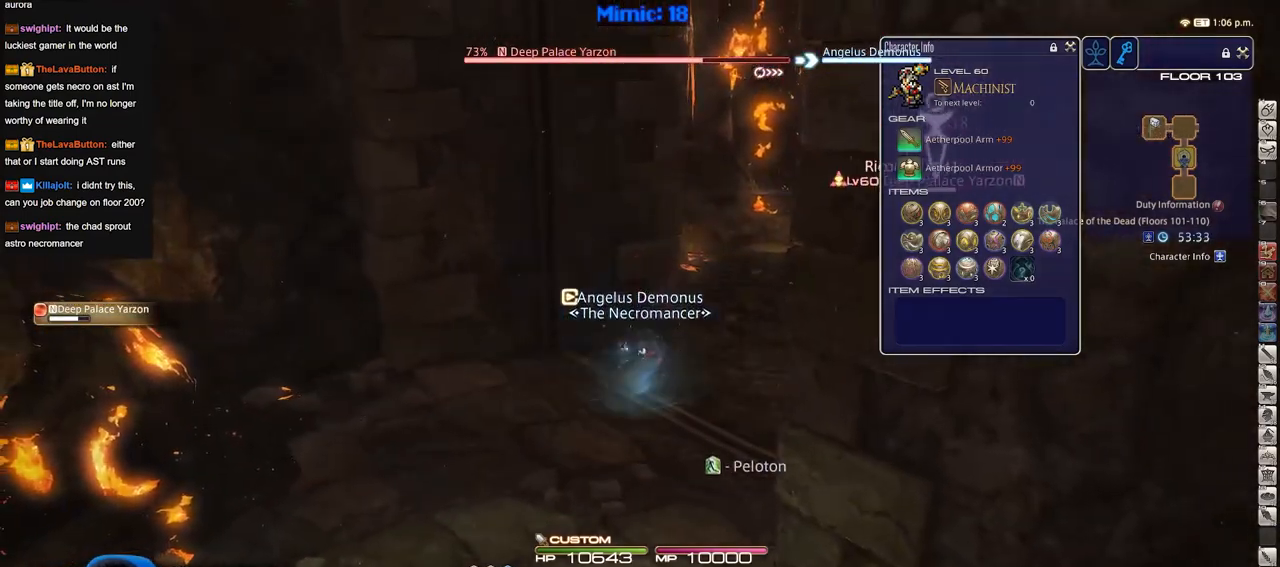
{"keys": ["s"], "events": [[83, "a", "down"], [183, "s", "down"], [317, "a", "up"]]}
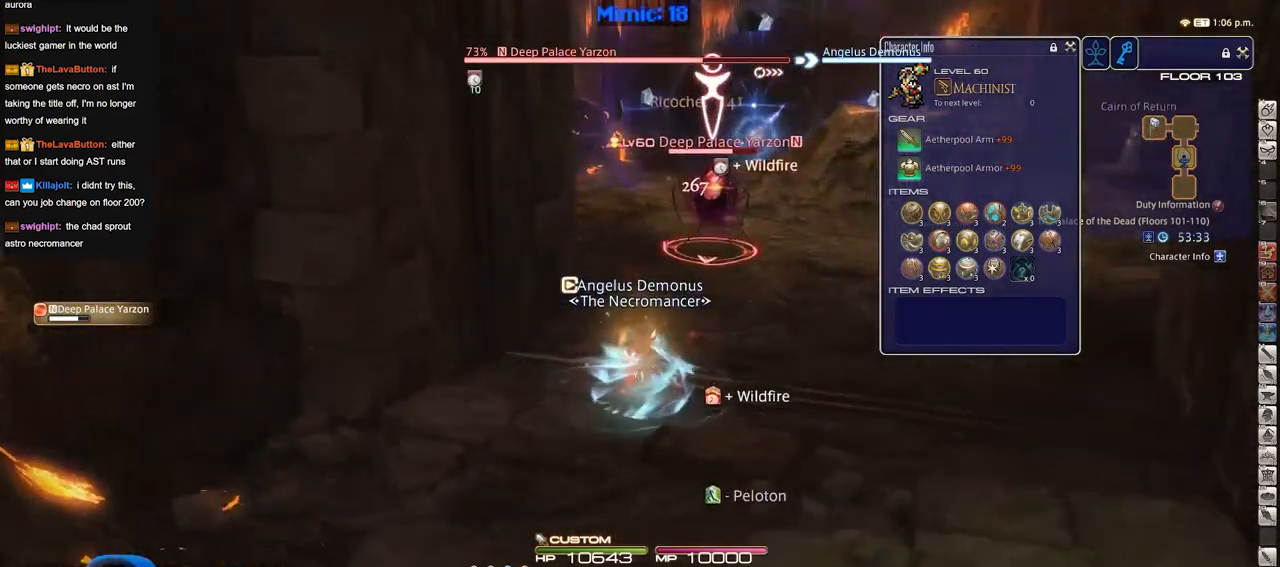
{"keys": [], "events": [[101, "a", "down"], [151, "a", "up"], [184, "s", "up"]]}
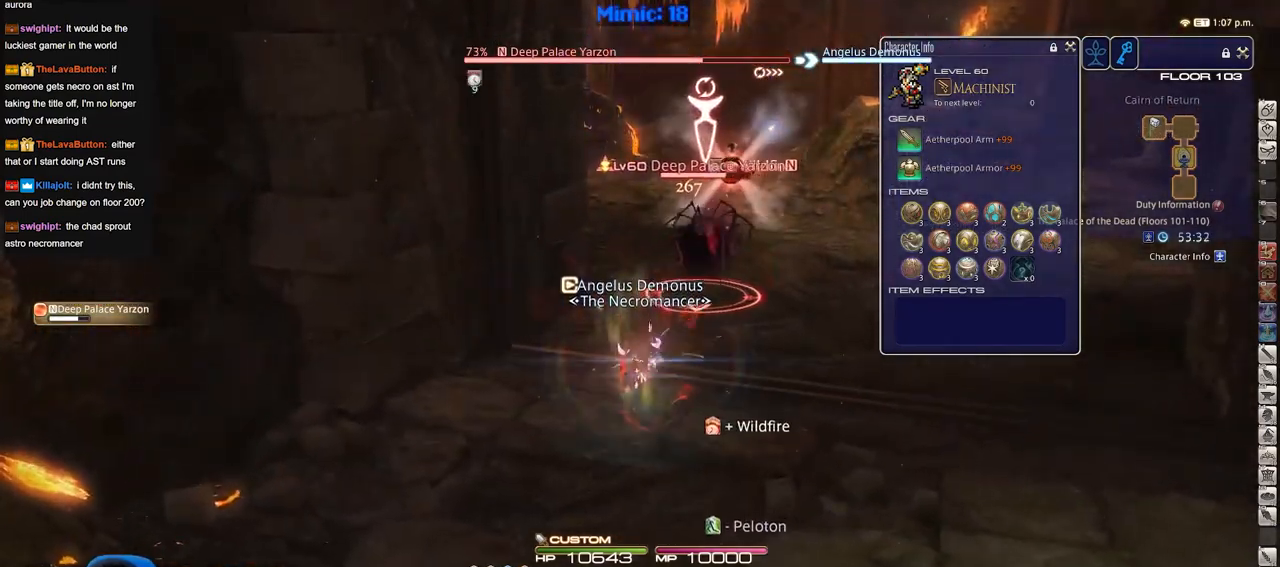
{"keys": [], "events": []}
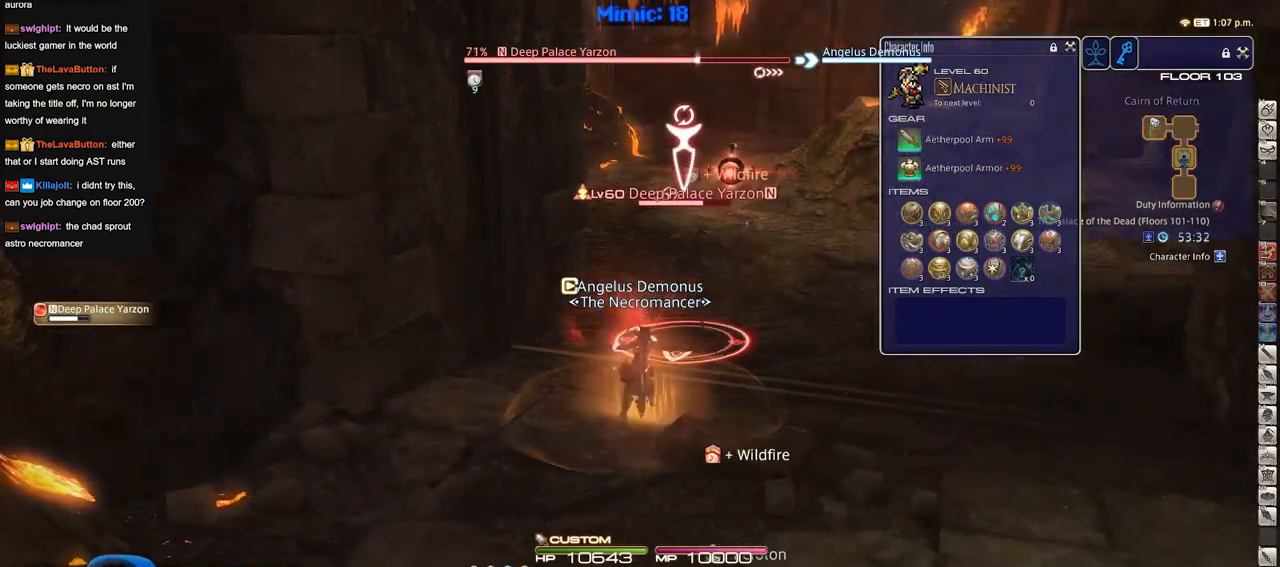
{"keys": ["d"], "events": [[267, "a", "down"], [267, "s", "down"], [367, "d", "down"], [401, "a", "up"], [451, "s", "up"]]}
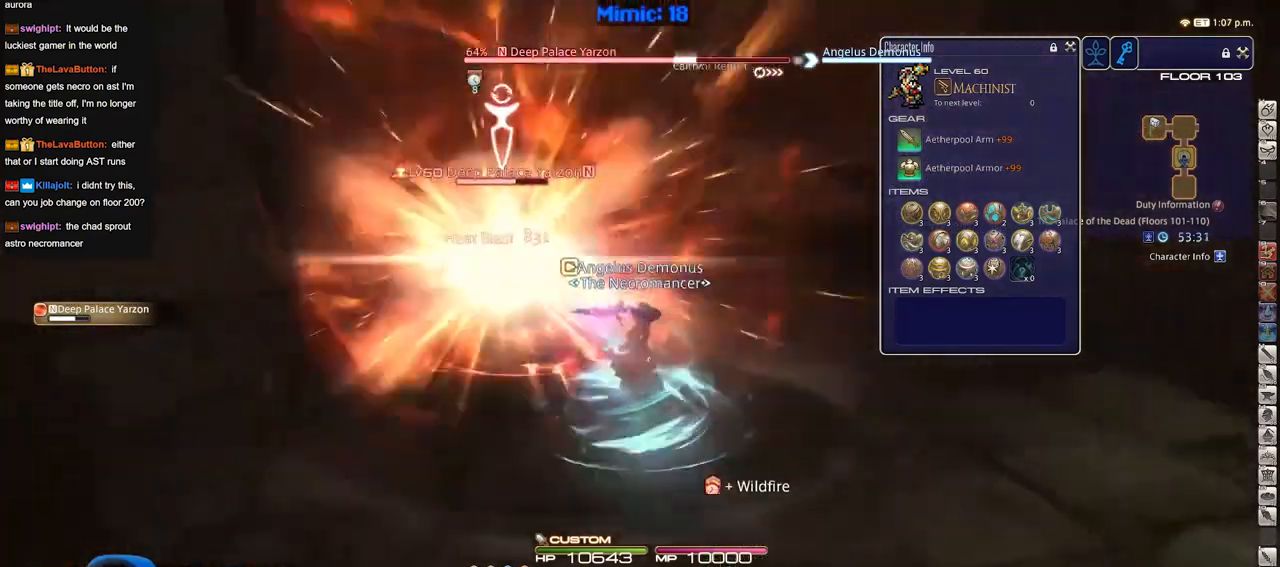
{"keys": [], "events": [[50, "d", "up"]]}
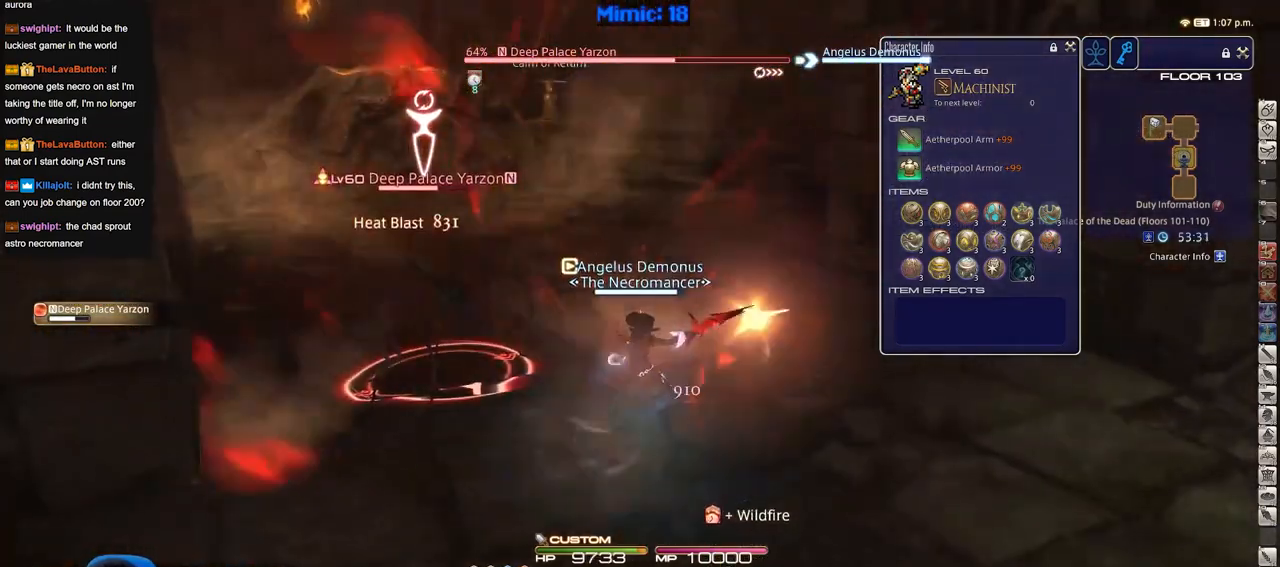
{"keys": [], "events": []}
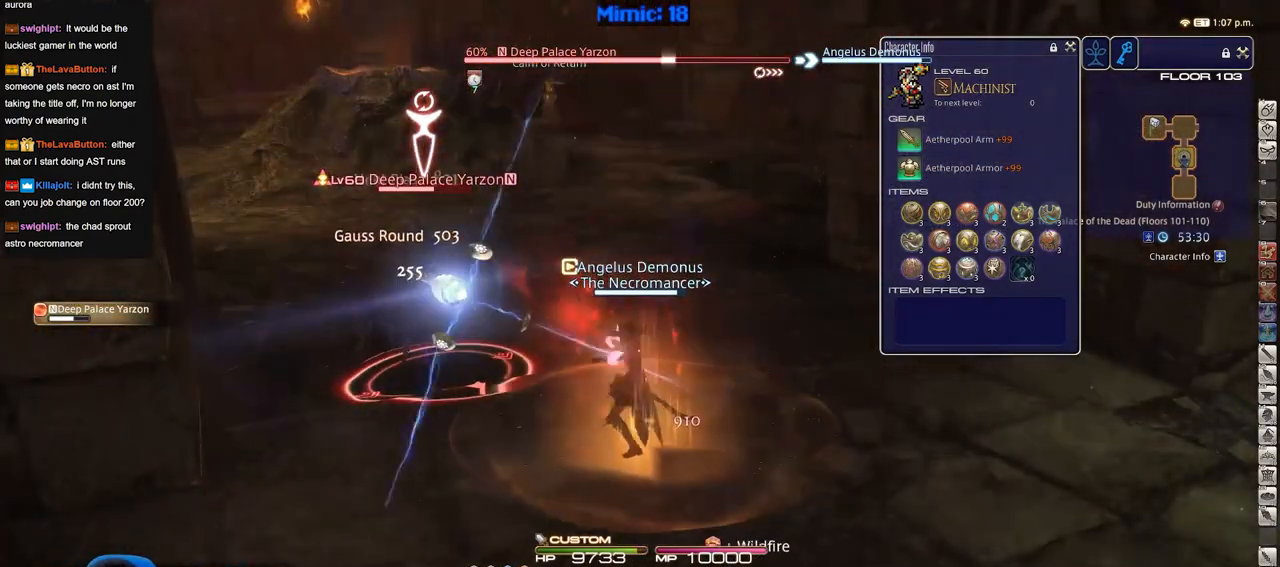
{"keys": ["d", "p"], "events": [[133, "p", "down"], [217, "s", "down"], [367, "d", "down"], [417, "s", "up"]]}
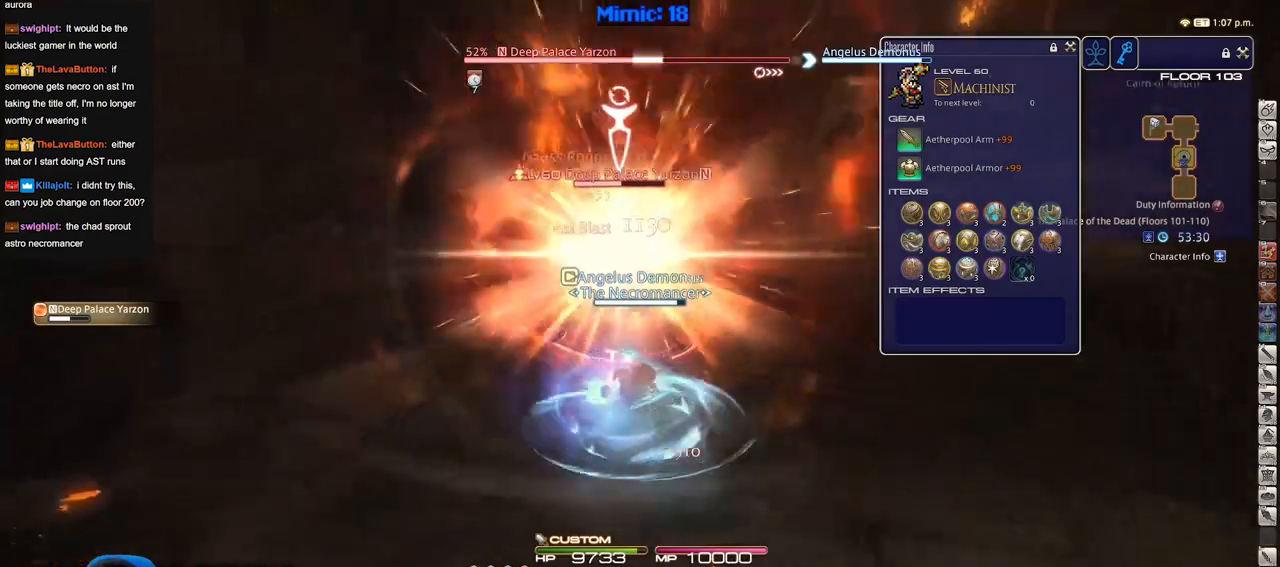
{"keys": [], "events": [[50, "p", "up"], [101, "d", "up"]]}
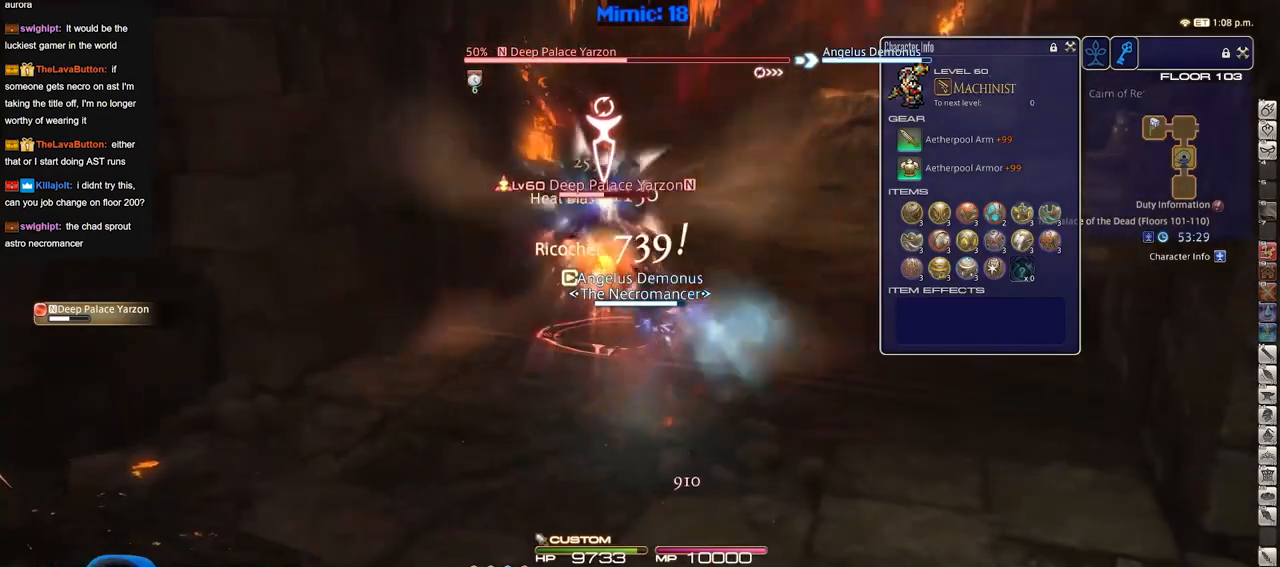
{"keys": [], "events": []}
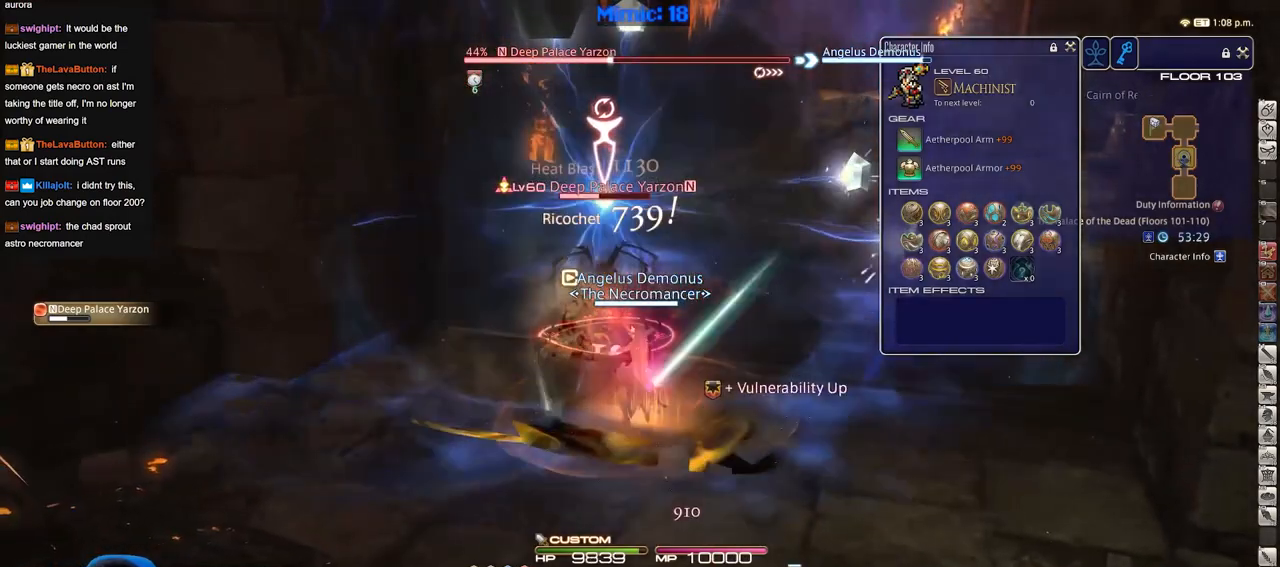
{"keys": ["w"], "events": [[167, "p", "down"], [267, "a", "down"], [367, "w", "down"], [451, "p", "up"], [501, "a", "up"]]}
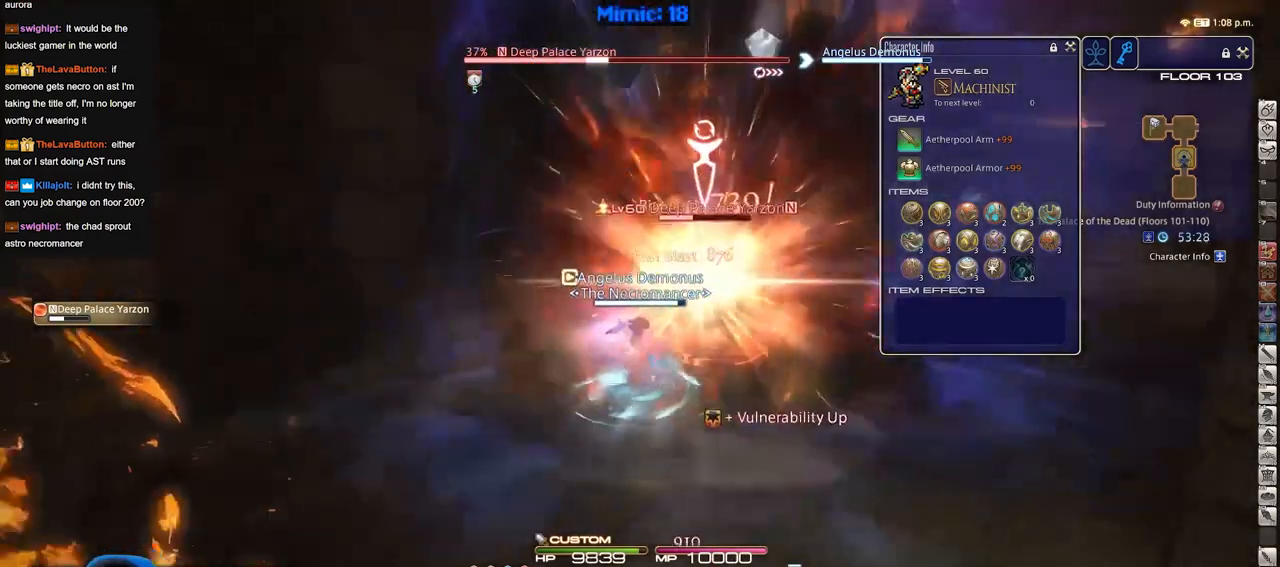
{"keys": [], "events": [[50, "w", "up"]]}
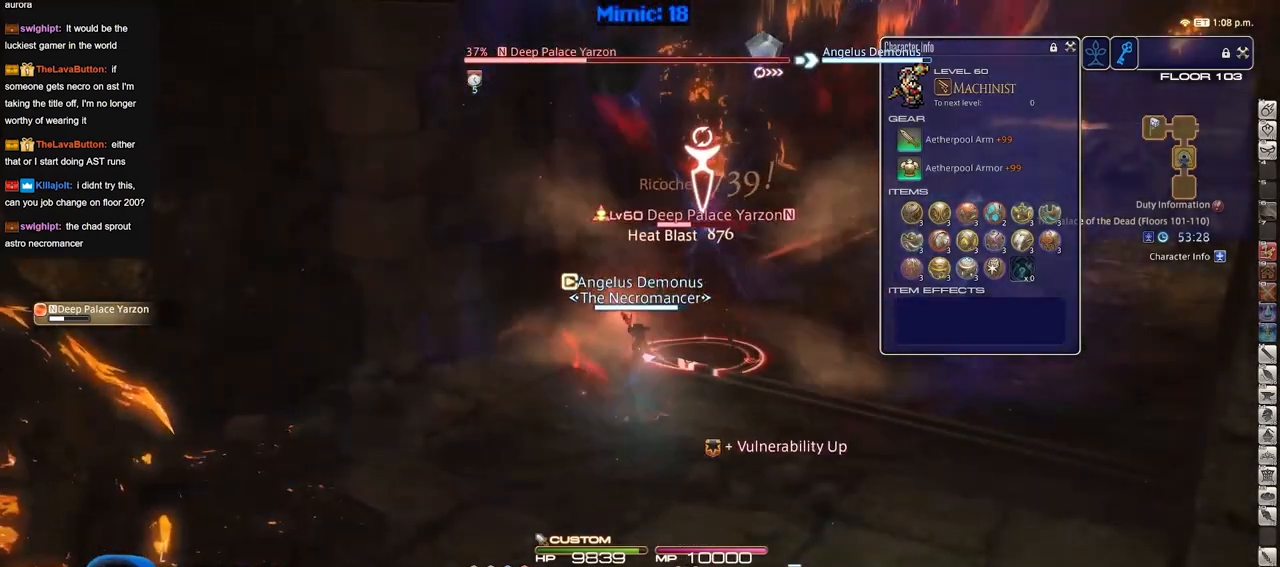
{"keys": [], "events": []}
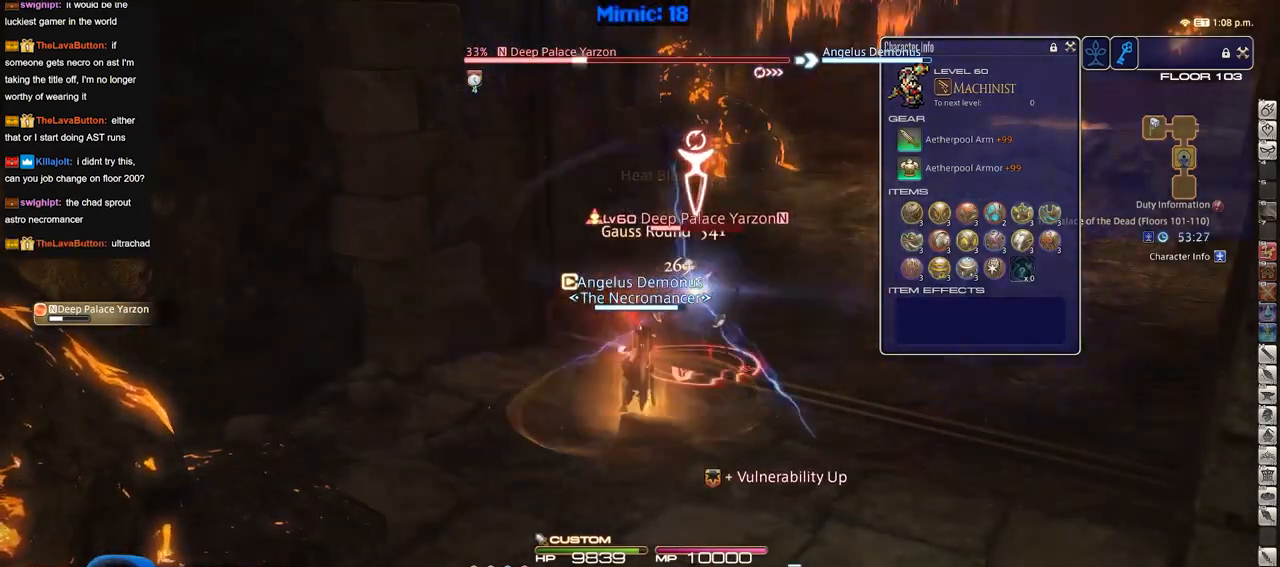
{"keys": ["a", "p", "s"], "events": [[267, "p", "down"], [317, "a", "down"], [367, "p", "up"], [417, "p", "down"], [417, "s", "down"]]}